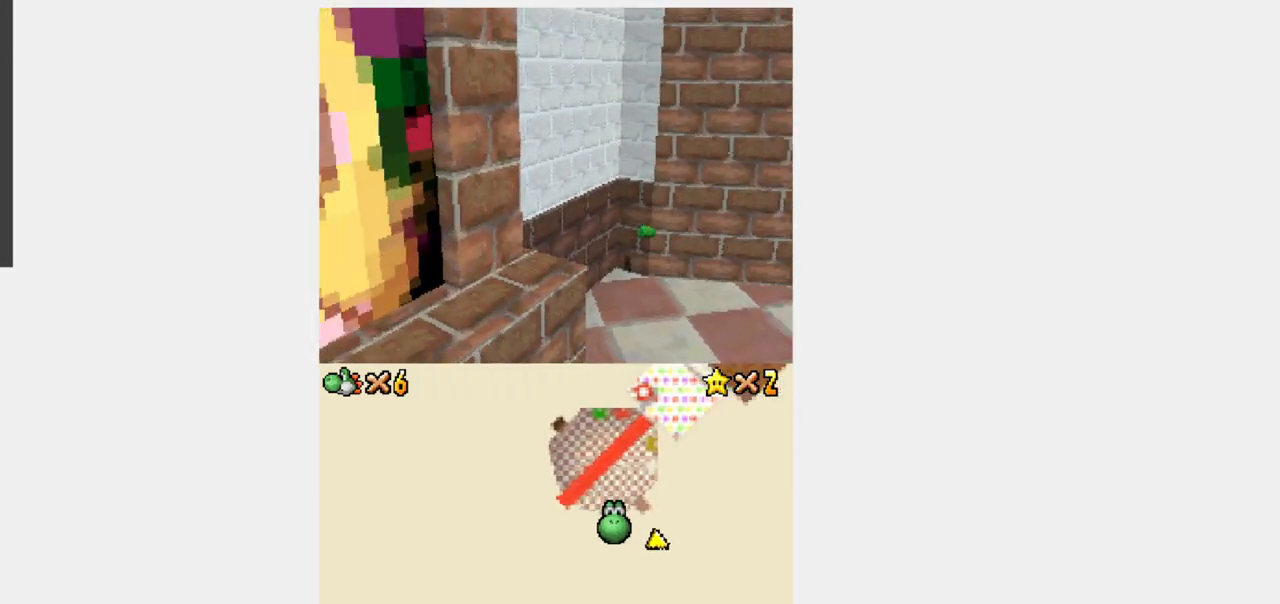
Gameplay with a controller (Nintendo layout); each line is a JSON object with the inputs held at the frame after it. "events" lists button and stick changes between this image and that frame as [ms after this image, input, new state], when the widget could be followed in between. Not read: L3 R3.
{"buttons": [], "events": [[67, "R1", "down"], [100, "DPAD_DOWN", "up"], [300, "B", "up"], [300, "R1", "up"]]}
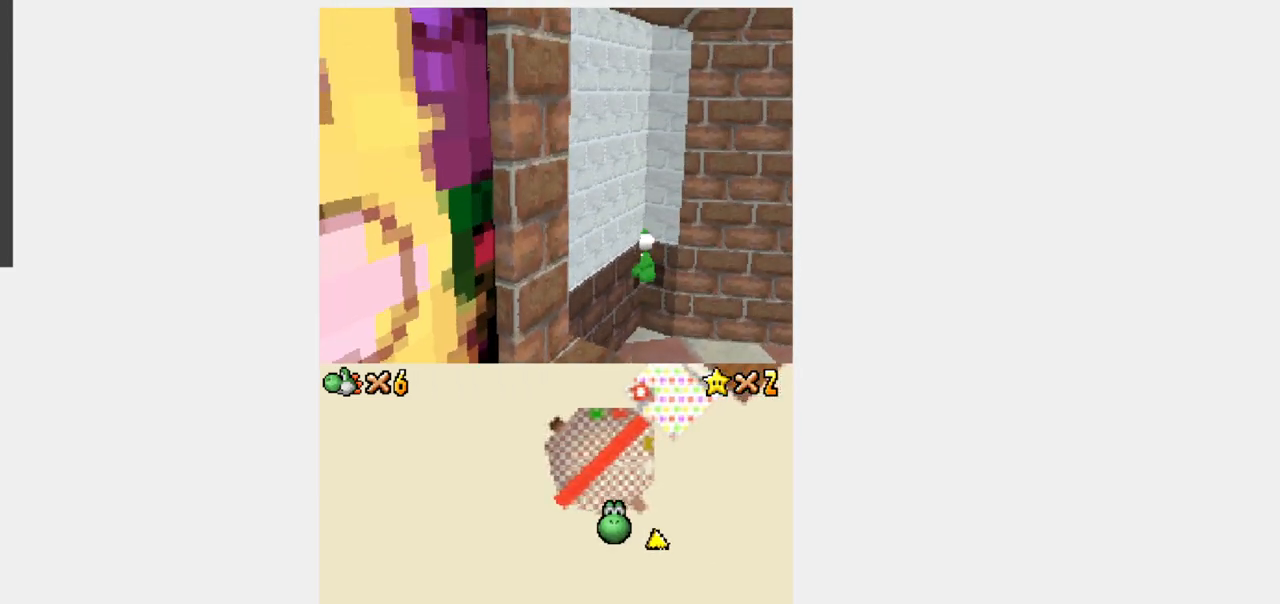
{"buttons": ["Y"], "events": [[317, "DPAD_DOWN", "down"], [317, "Y", "down"], [350, "DPAD_DOWN", "up"]]}
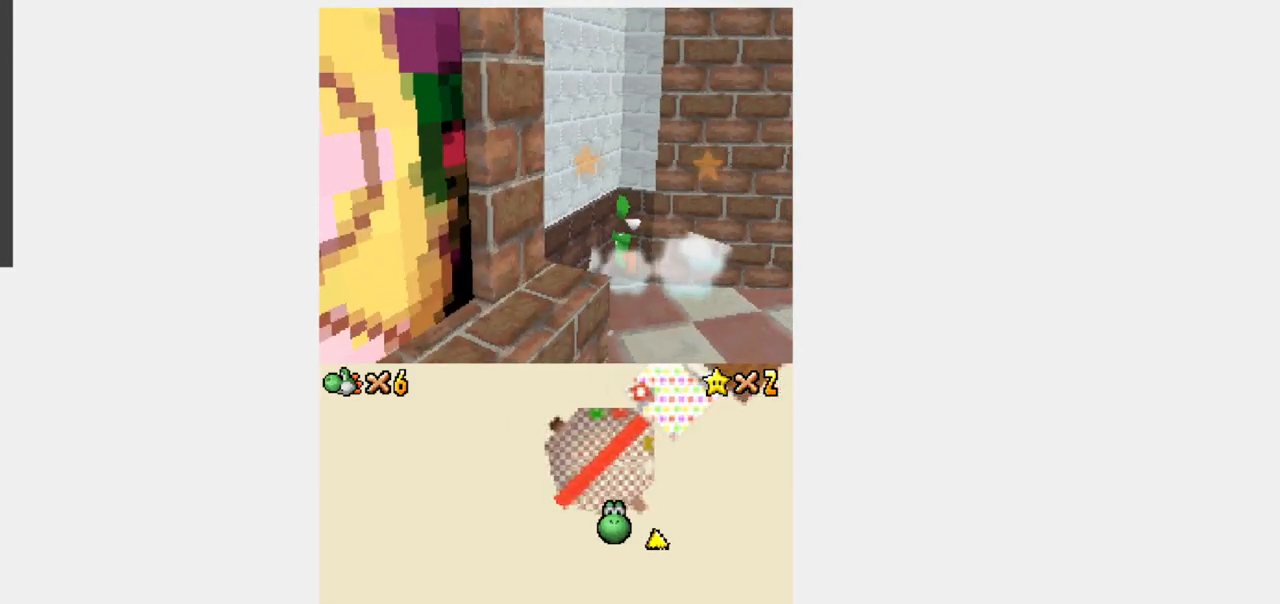
{"buttons": ["Y"], "events": []}
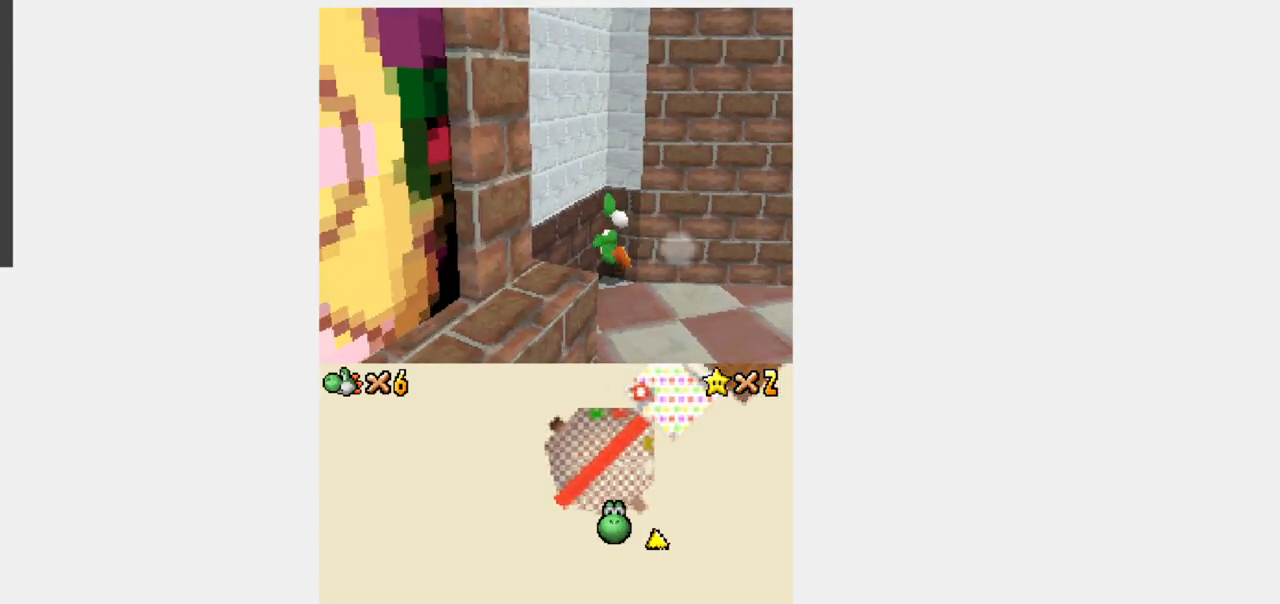
{"buttons": ["Y"], "events": []}